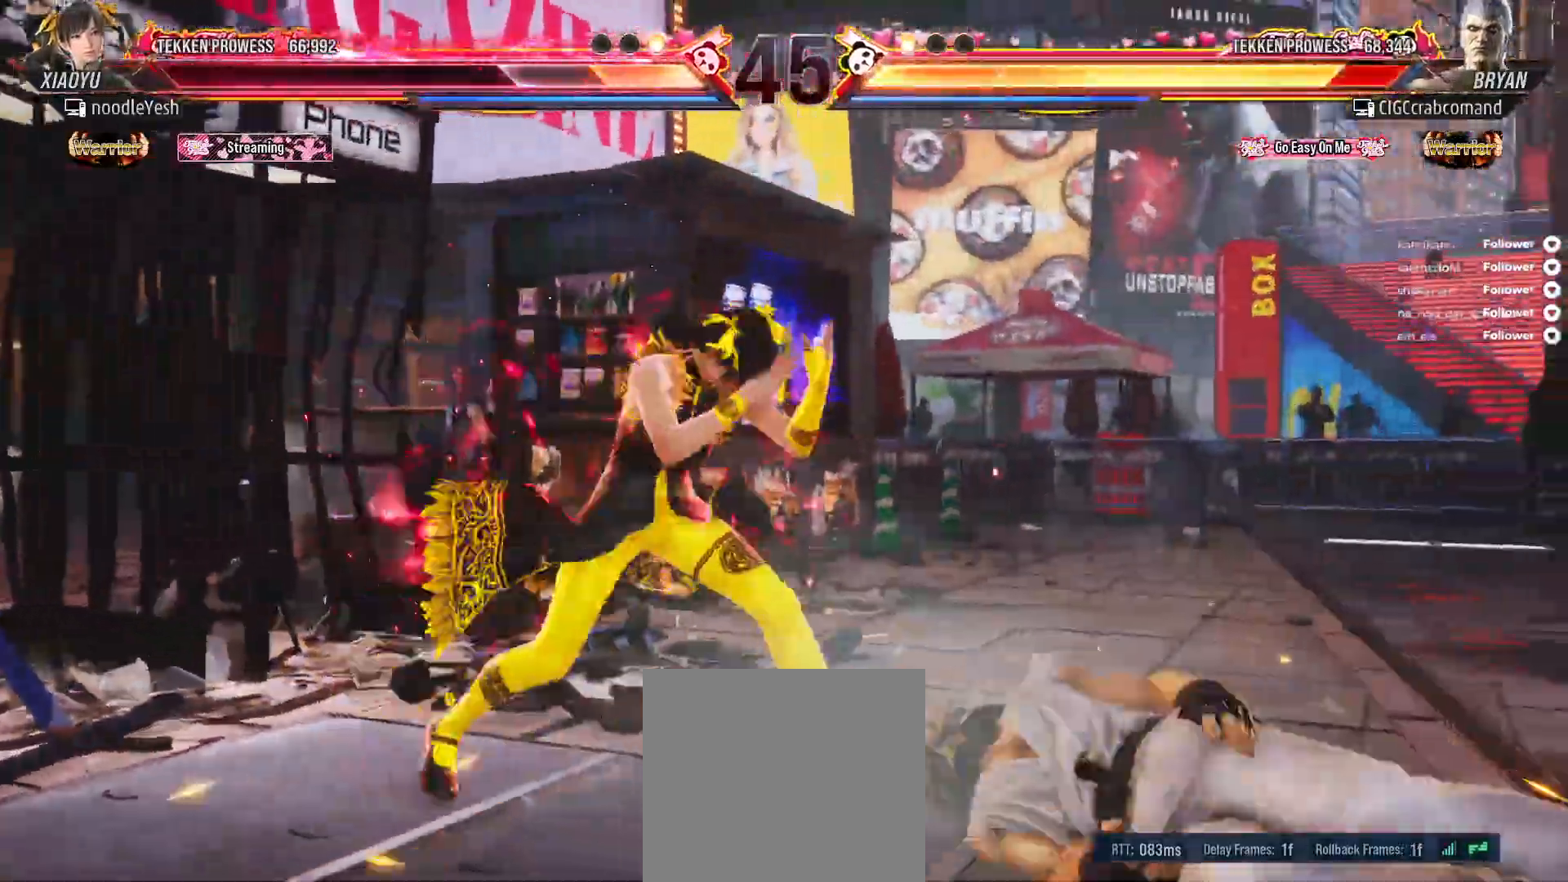
Gameplay with a controller (Xbox layout); each line is a JSON object with the inputs held at the frame after it. "events" lists button and stick changes between this image and that frame as [ms after this image, input, new state], when the widget could be followed in between. Not read: left_stick.
{"buttons": ["DPAD_RIGHT"], "right_stick": "center", "events": [[83, "DPAD_DOWN", "up"], [83, "DPAD_RIGHT", "up"], [150, "A", "up"], [300, "DPAD_RIGHT", "down"], [417, "DPAD_RIGHT", "up"], [467, "DPAD_RIGHT", "down"]]}
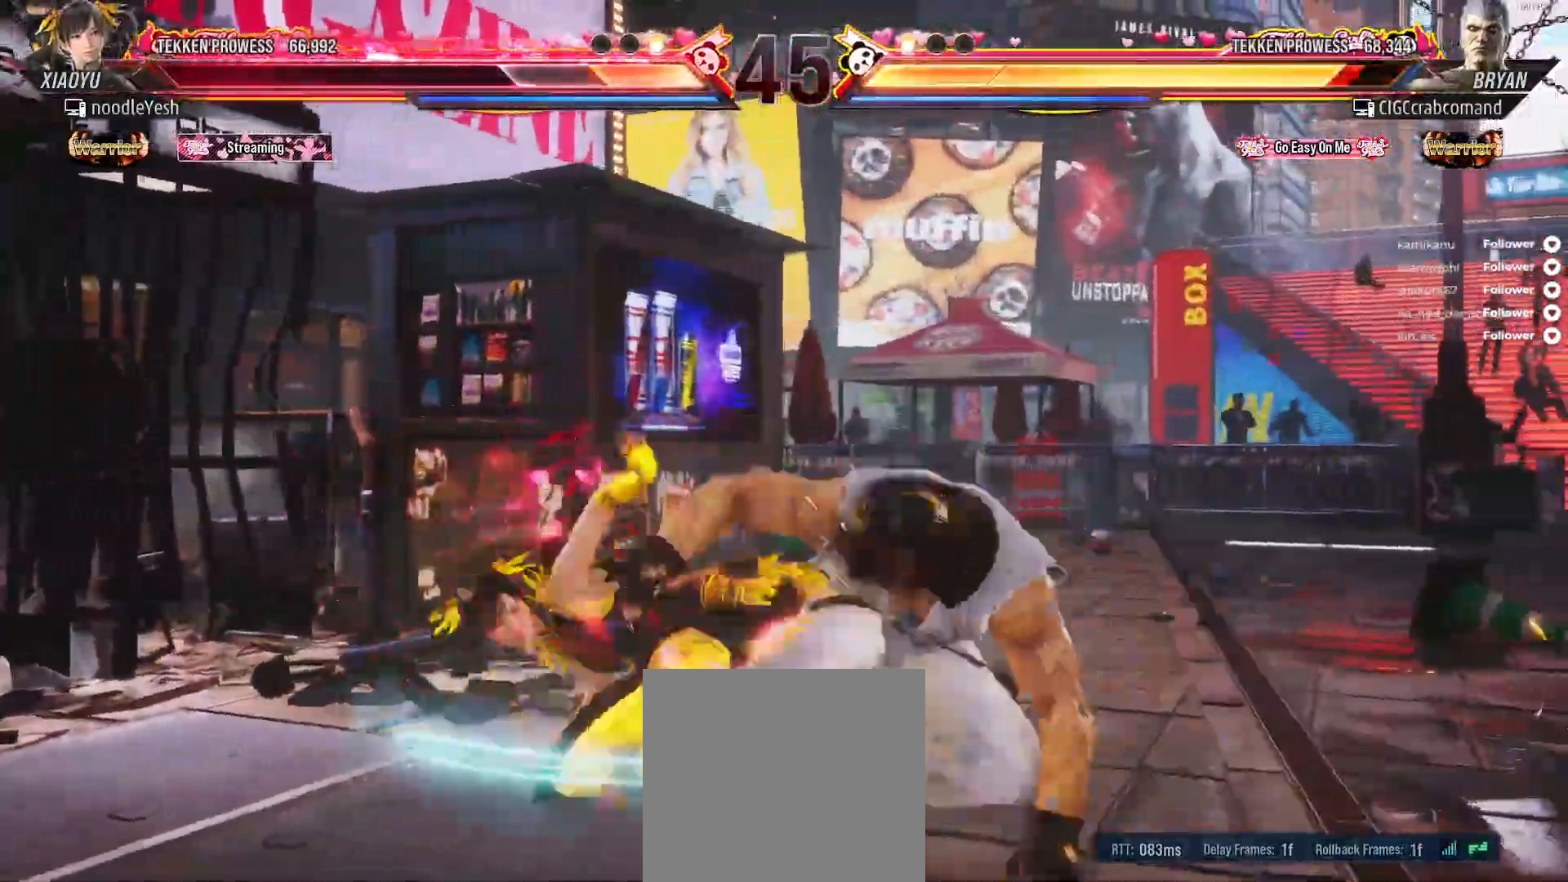
{"buttons": ["A"], "right_stick": "center", "events": [[50, "DPAD_RIGHT", "up"], [133, "DPAD_RIGHT", "down"], [200, "DPAD_RIGHT", "up"], [283, "DPAD_RIGHT", "down"], [333, "DPAD_RIGHT", "up"], [417, "DPAD_RIGHT", "down"], [483, "DPAD_RIGHT", "up"], [500, "A", "down"]]}
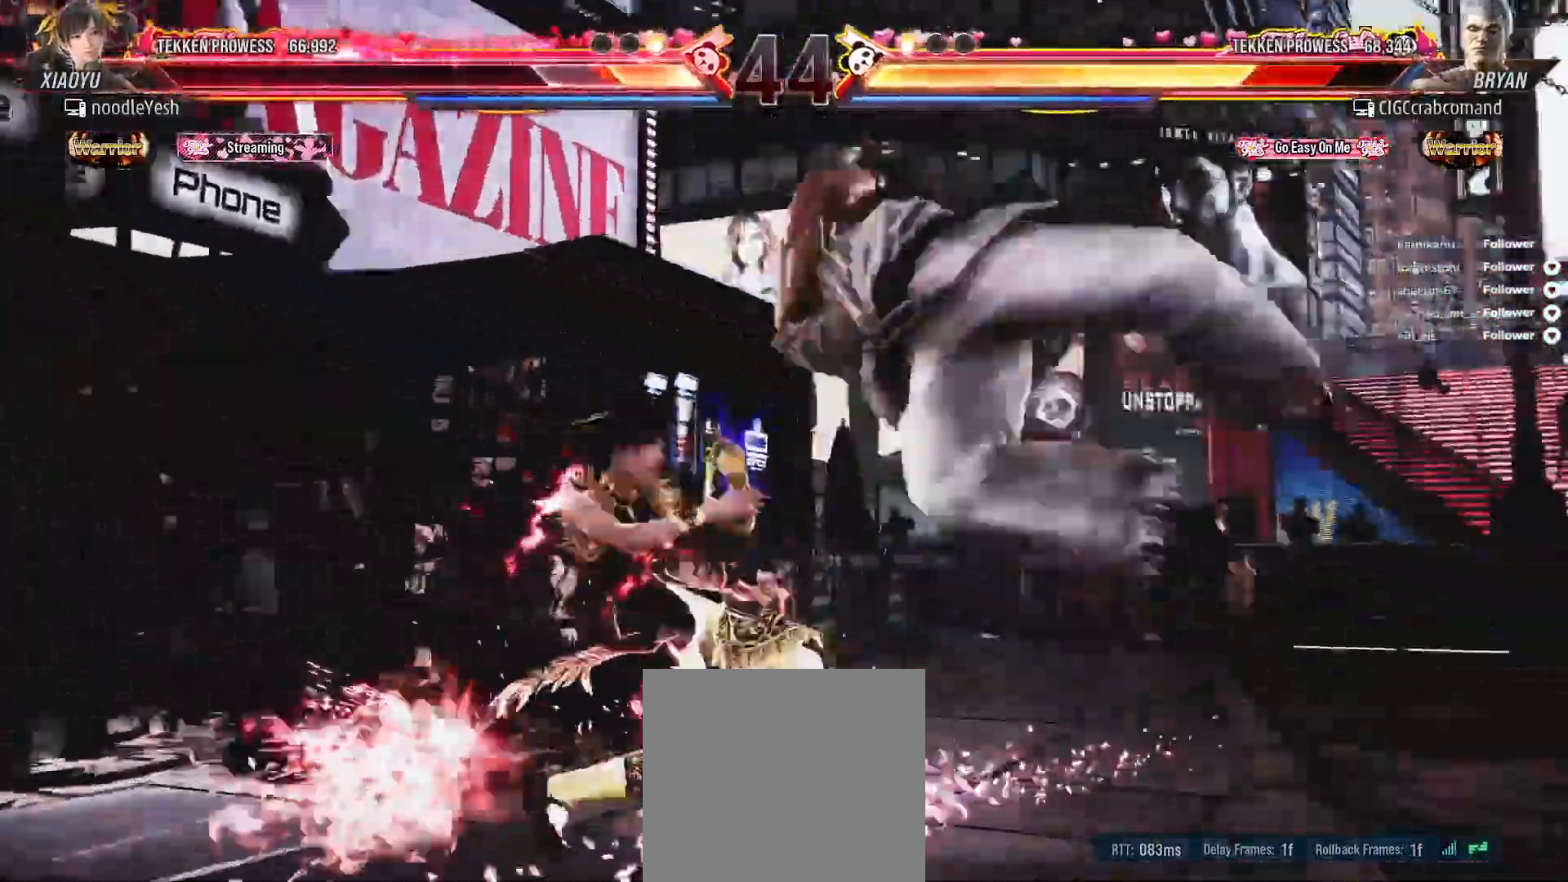
{"buttons": ["DPAD_RIGHT"], "right_stick": "center", "events": [[83, "DPAD_RIGHT", "down"], [133, "DPAD_RIGHT", "up"], [150, "A", "up"], [217, "DPAD_RIGHT", "down"], [267, "DPAD_RIGHT", "up"], [333, "DPAD_RIGHT", "down"], [417, "DPAD_RIGHT", "up"], [500, "DPAD_RIGHT", "down"]]}
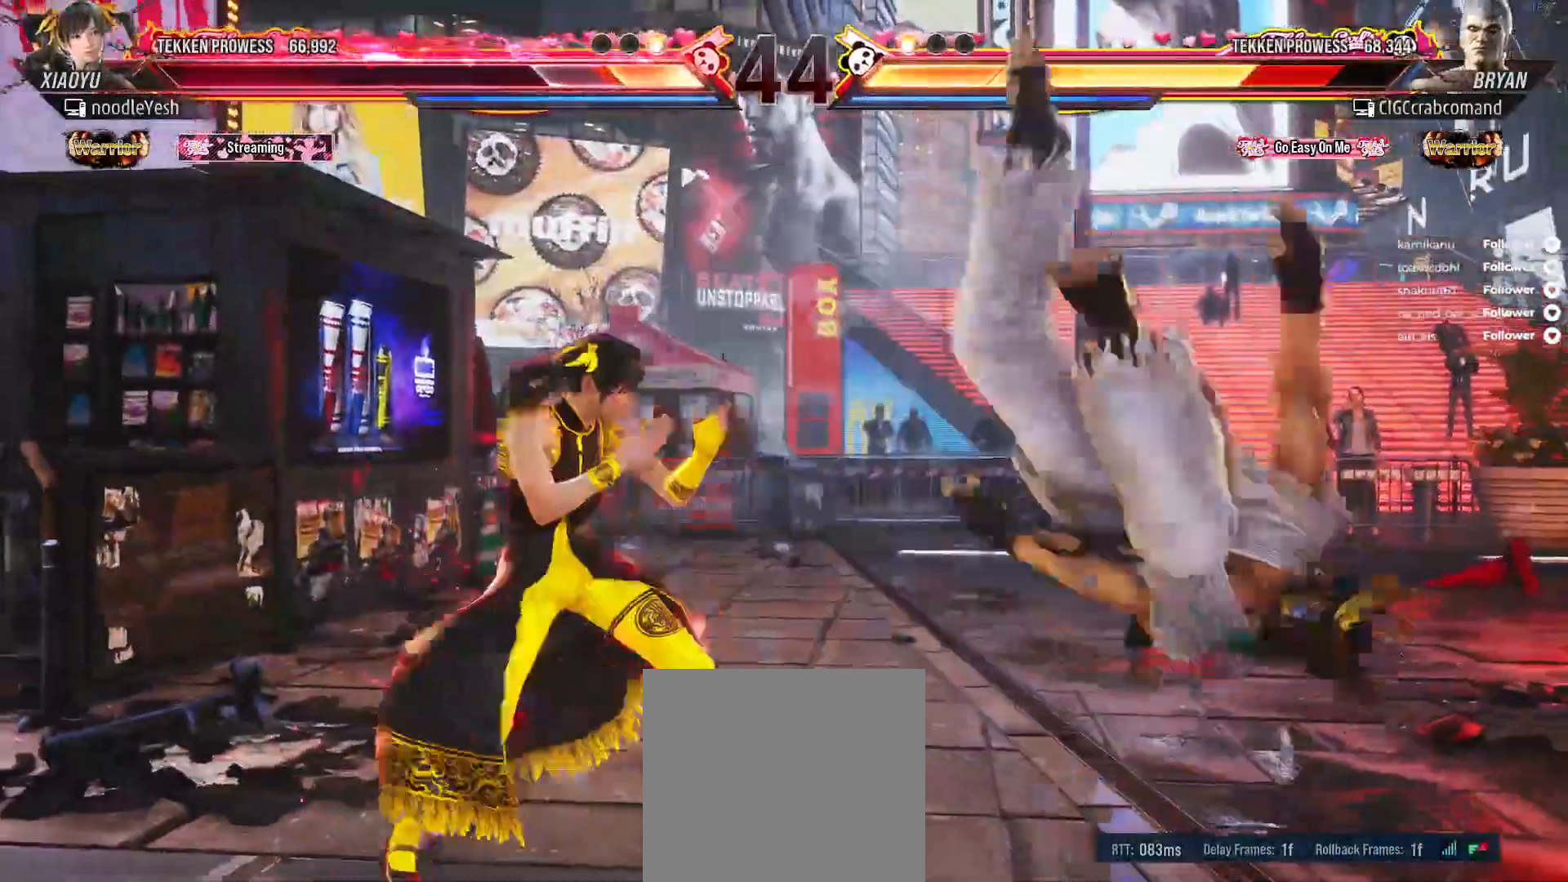
{"buttons": [], "right_stick": "center", "events": [[50, "DPAD_RIGHT", "up"], [133, "DPAD_LEFT", "down"], [183, "A", "down"], [283, "A", "up"], [333, "DPAD_LEFT", "up"]]}
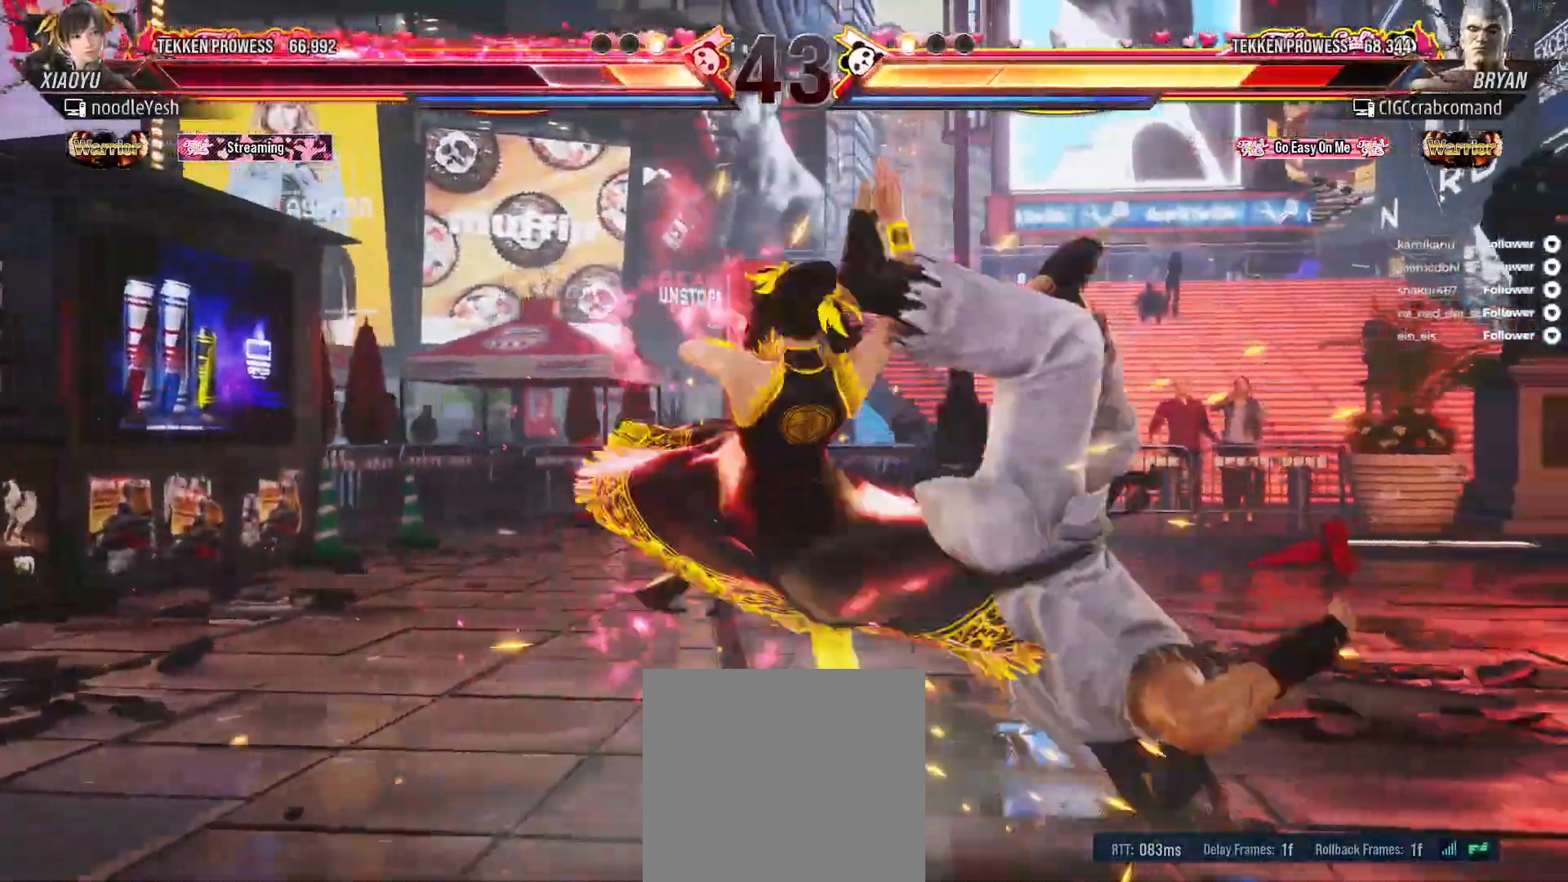
{"buttons": [], "right_stick": "center", "events": [[250, "Y", "down"], [350, "Y", "up"], [417, "X", "down"], [500, "X", "up"]]}
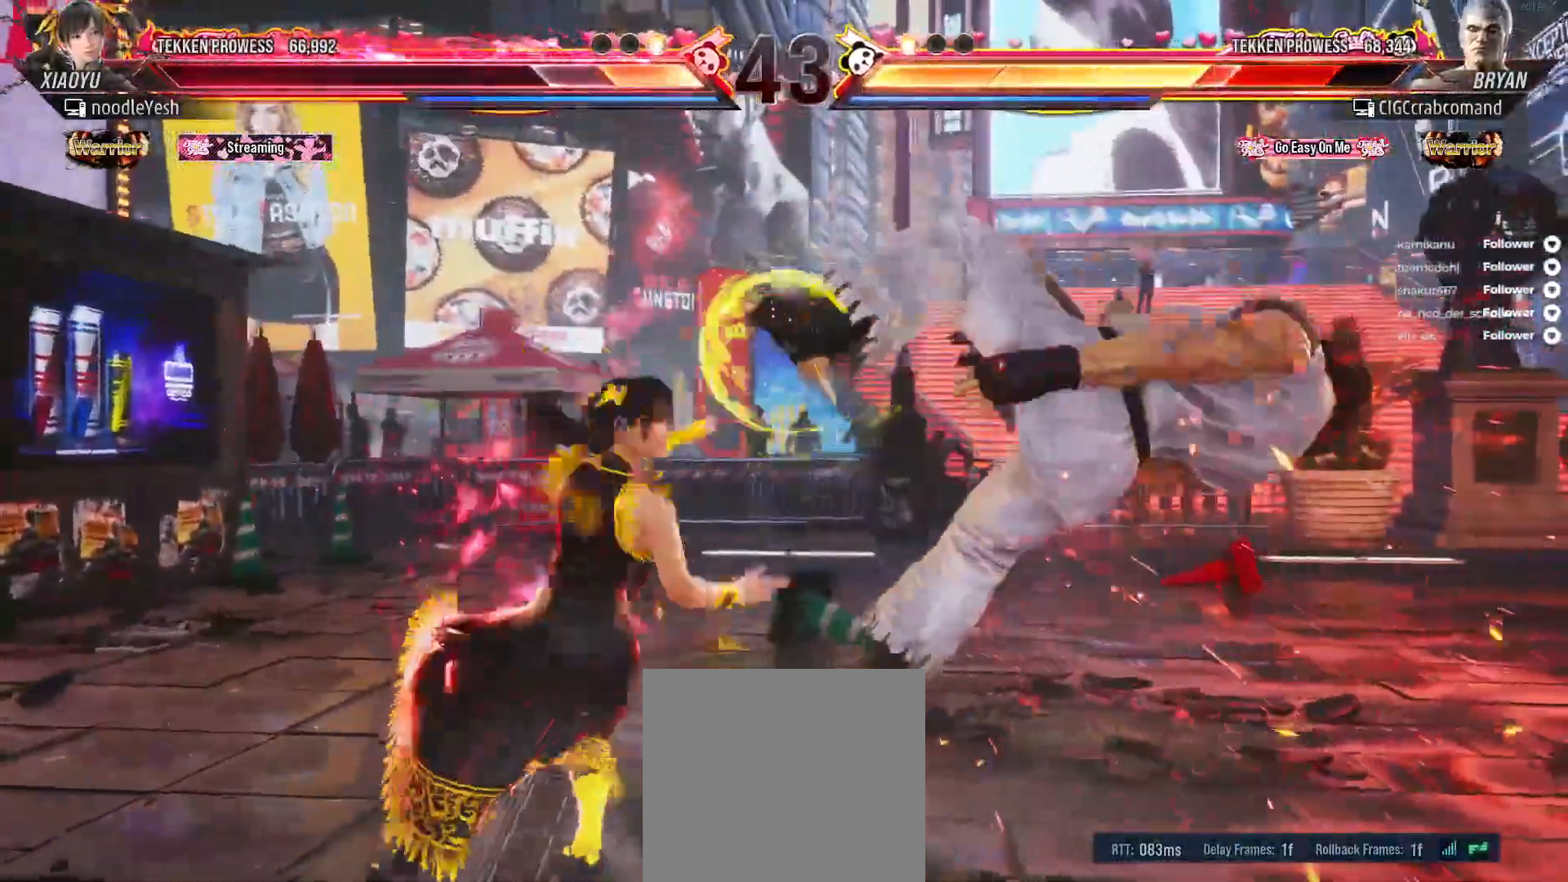
{"buttons": ["DPAD_RIGHT"], "right_stick": "center", "events": [[67, "X", "down"], [150, "X", "up"], [217, "X", "down"], [317, "X", "up"], [483, "DPAD_RIGHT", "down"]]}
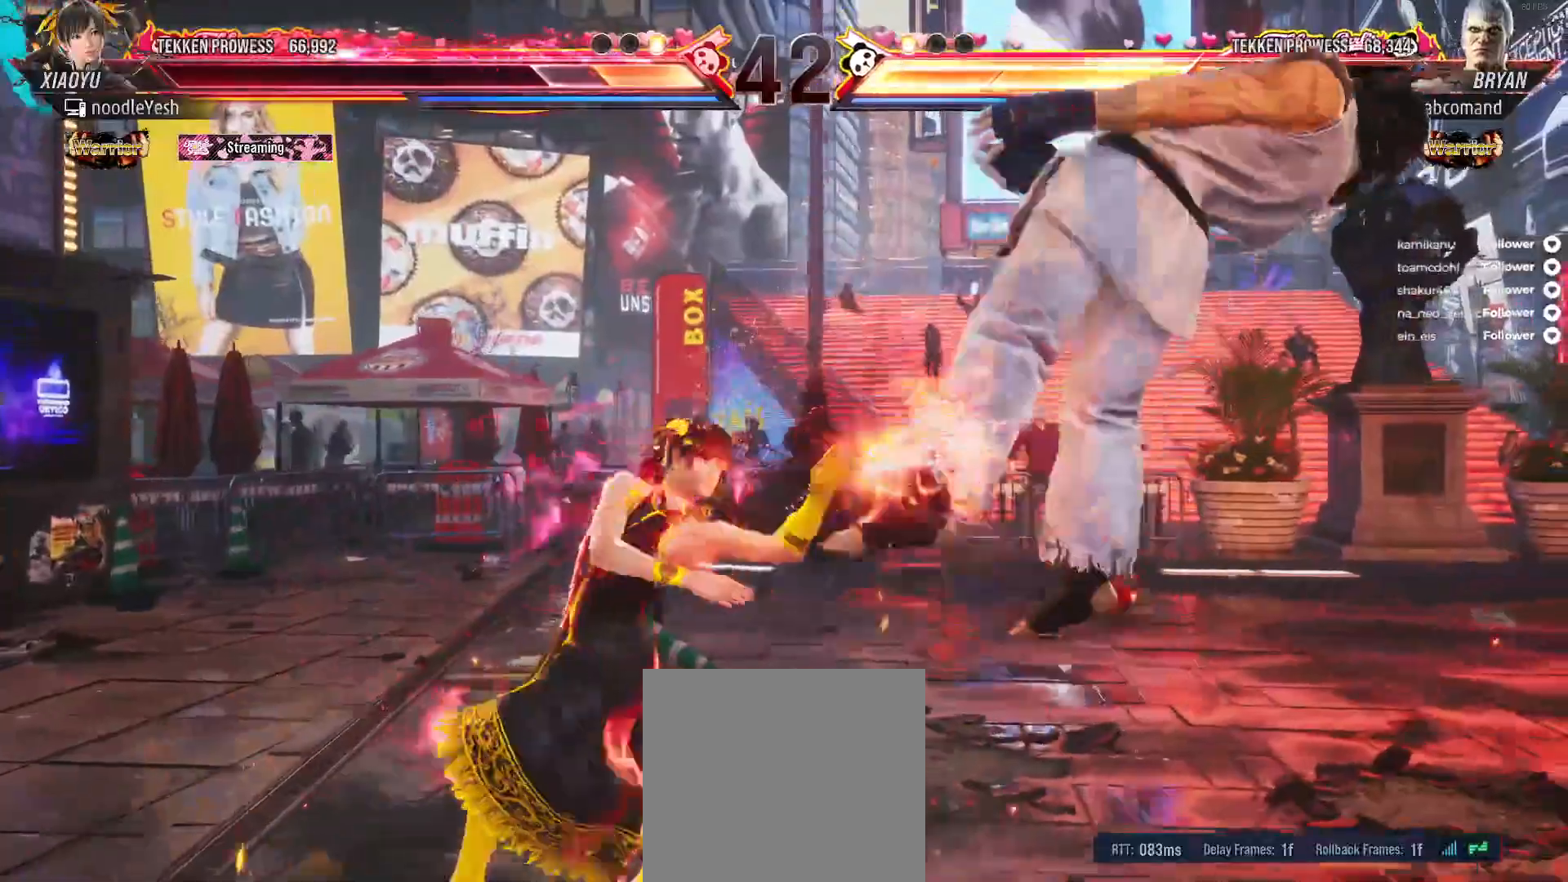
{"buttons": ["DPAD_RIGHT"], "right_stick": "center", "events": [[100, "Y", "down"], [200, "Y", "up"], [250, "X", "down"], [350, "X", "up"], [417, "B", "down"], [500, "B", "up"]]}
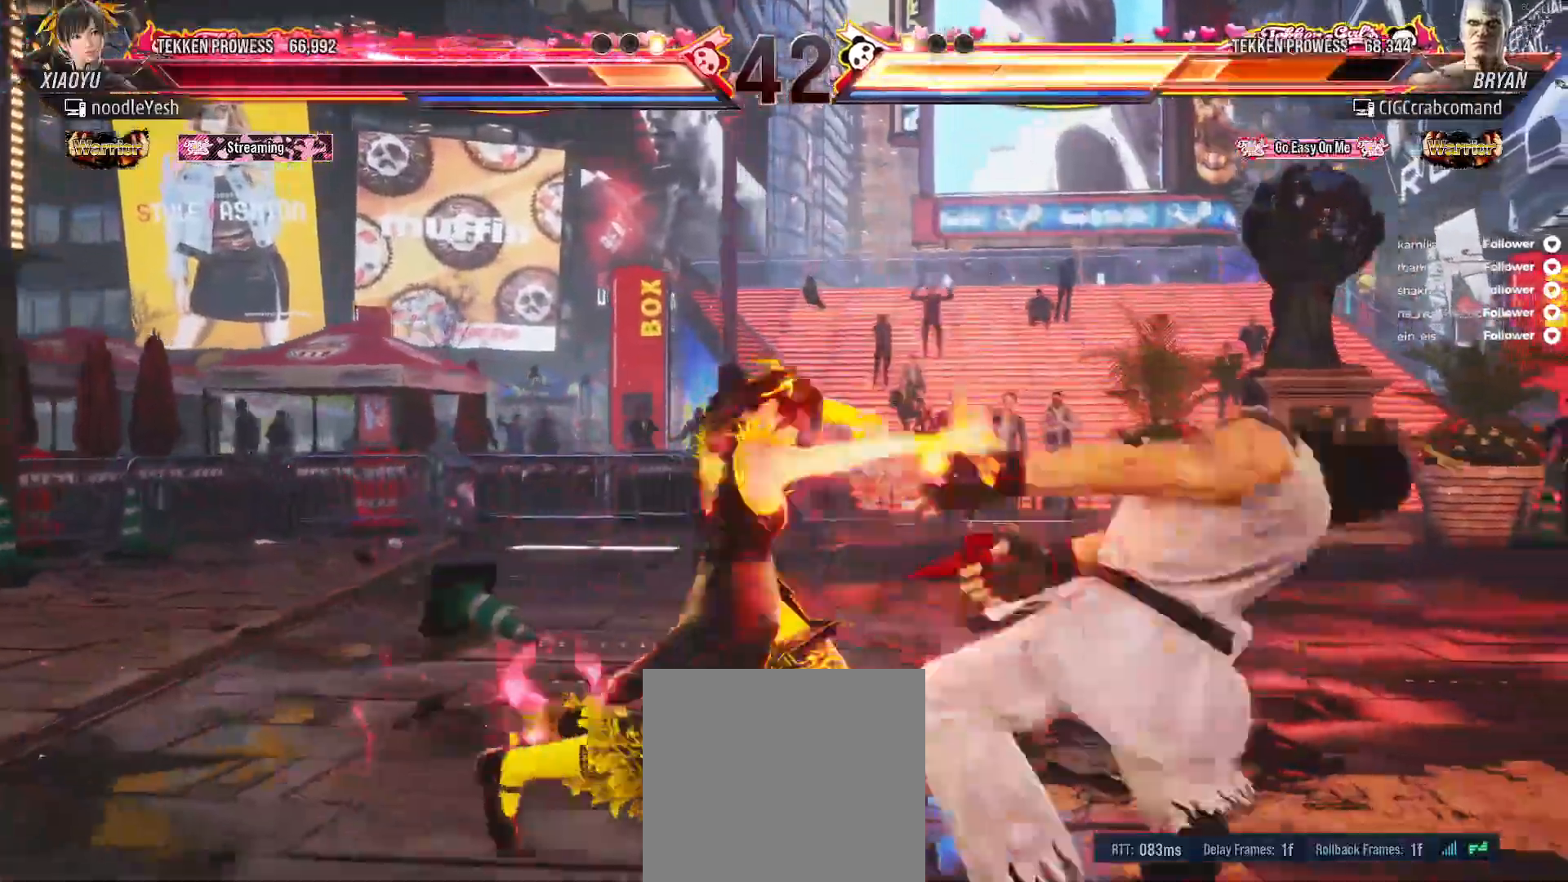
{"buttons": ["B", "DPAD_RIGHT"], "right_stick": "center", "events": [[67, "B", "down"], [133, "B", "up"], [200, "B", "down"], [267, "B", "up"], [350, "B", "down"], [417, "B", "up"], [500, "B", "down"]]}
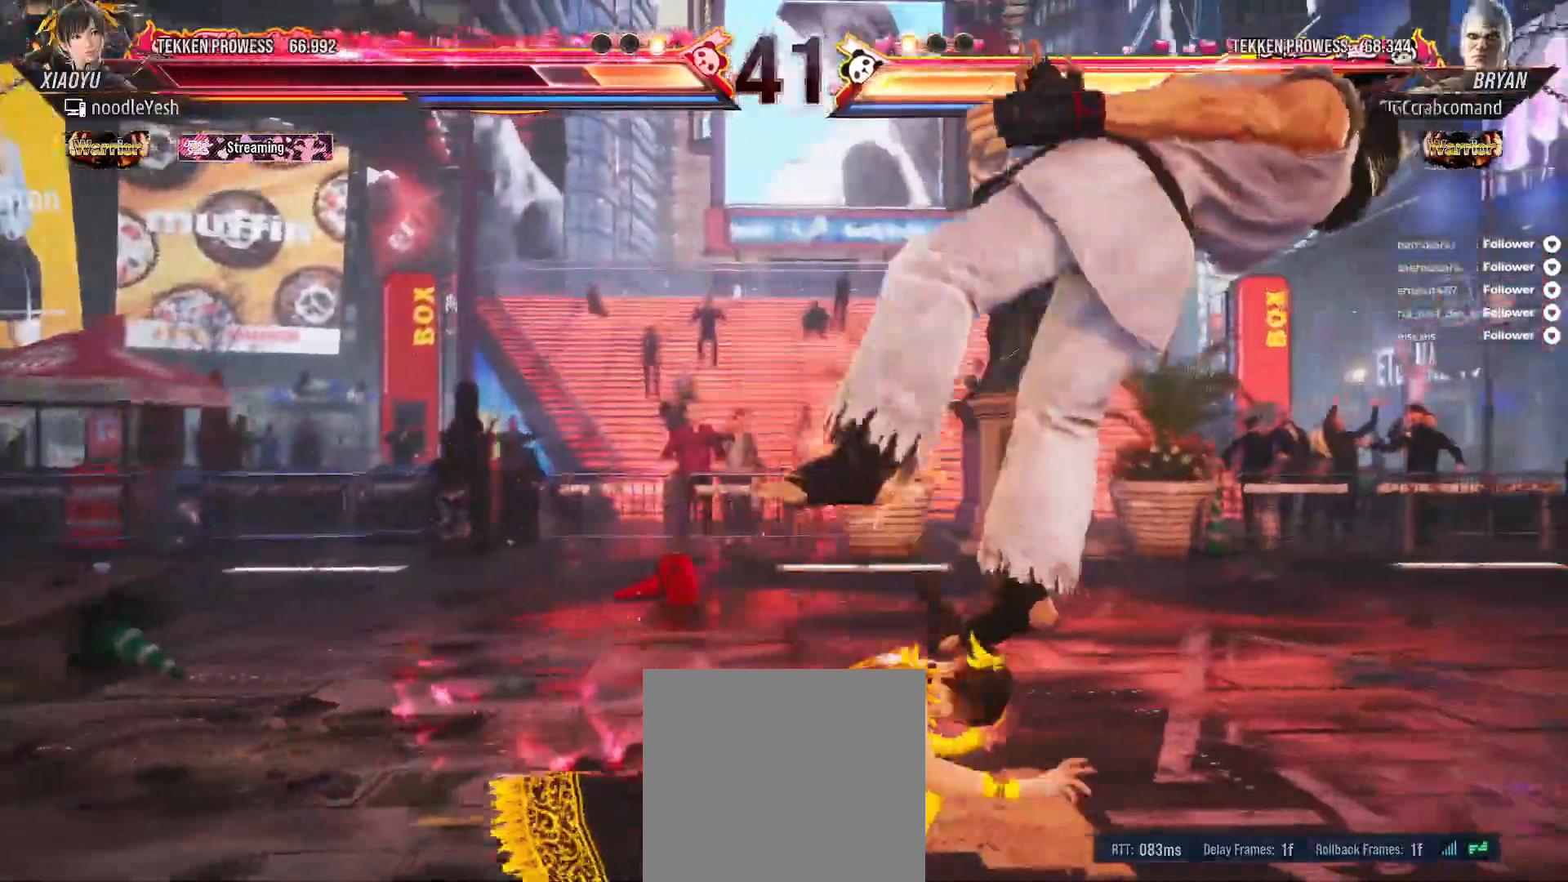
{"buttons": [], "right_stick": "center", "events": [[17, "DPAD_RIGHT", "up"], [83, "B", "up"], [133, "DPAD_RIGHT", "down"], [200, "DPAD_RIGHT", "up"], [283, "DPAD_RIGHT", "down"], [350, "DPAD_RIGHT", "up"], [450, "DPAD_RIGHT", "down"], [500, "DPAD_RIGHT", "up"]]}
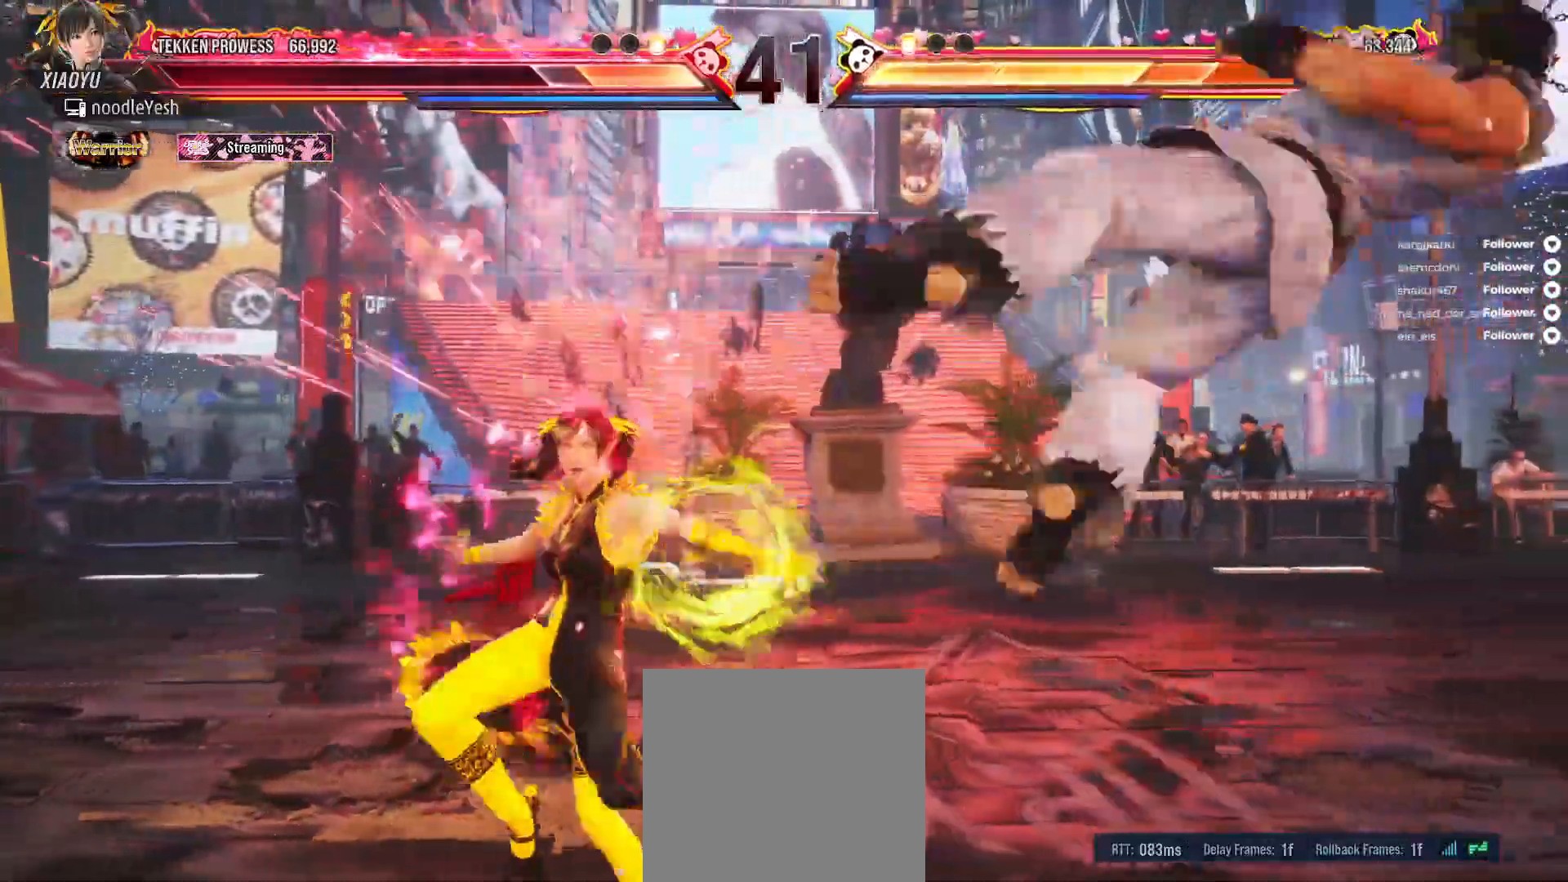
{"buttons": ["DPAD_DOWN", "DPAD_RIGHT"], "right_stick": "center", "events": [[117, "DPAD_RIGHT", "down"], [167, "DPAD_RIGHT", "up"], [250, "DPAD_RIGHT", "down"], [483, "DPAD_DOWN", "down"]]}
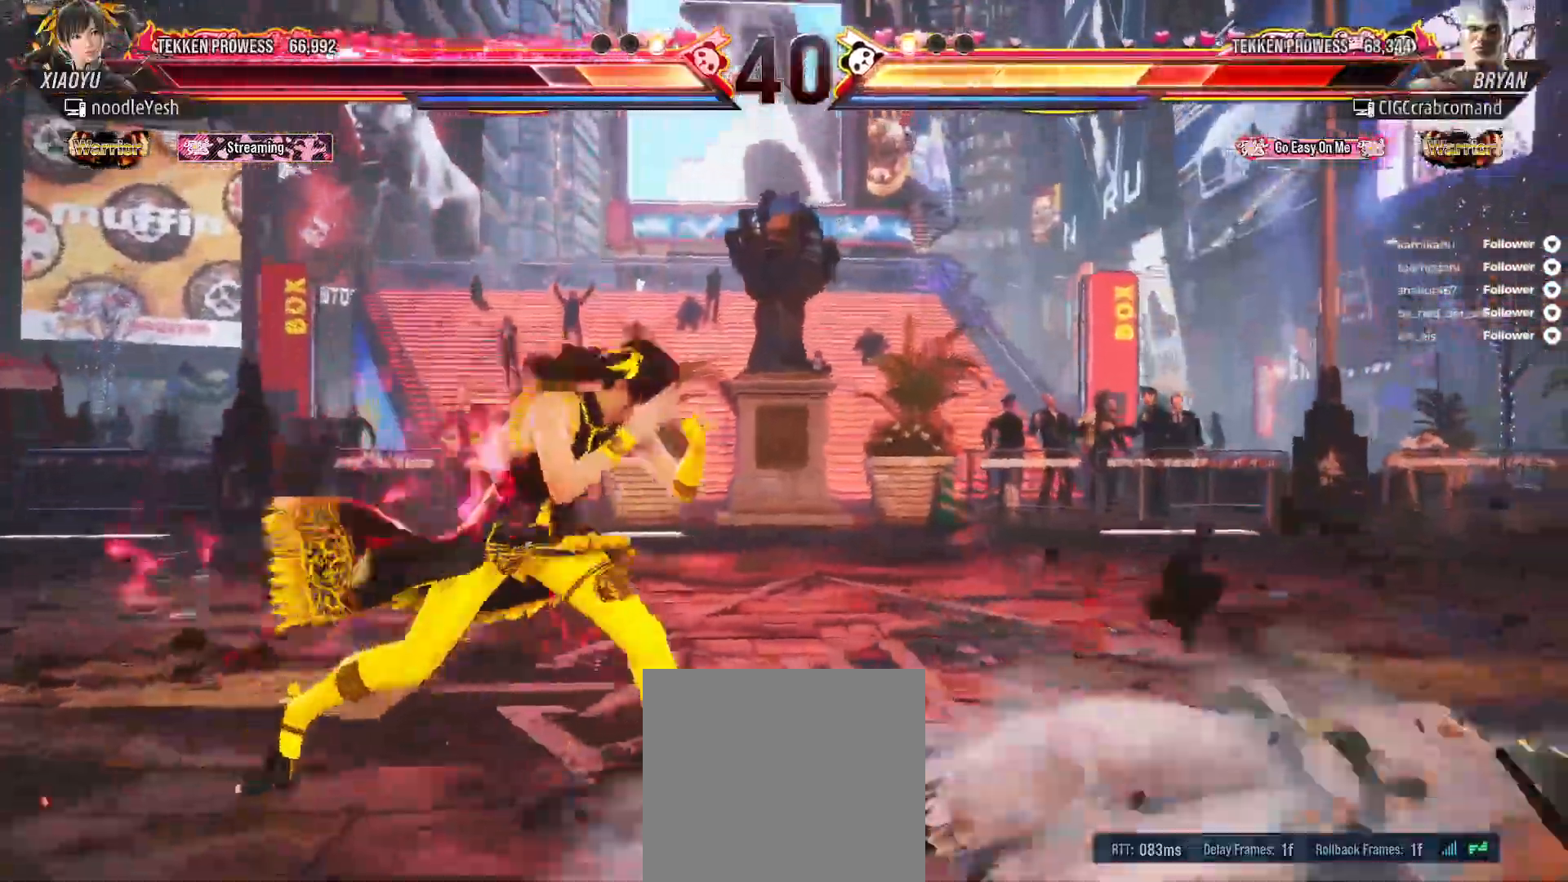
{"buttons": [], "right_stick": "center", "events": [[50, "A", "down"], [167, "A", "up"], [200, "DPAD_DOWN", "up"], [200, "DPAD_RIGHT", "up"]]}
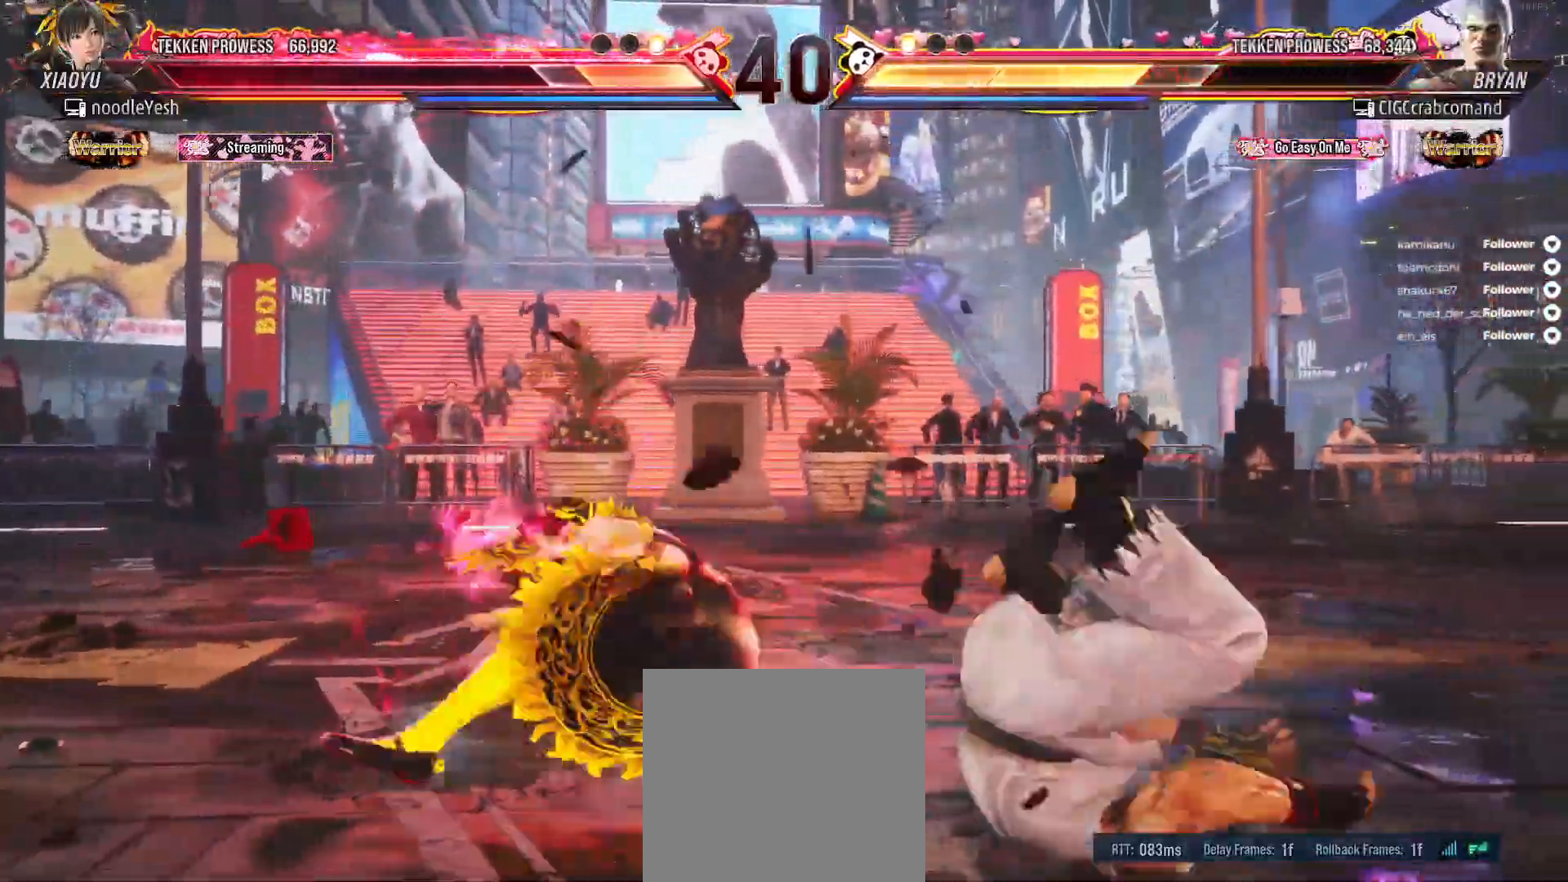
{"buttons": ["DPAD_LEFT"], "right_stick": "center", "events": [[17, "DPAD_RIGHT", "down"], [100, "DPAD_RIGHT", "up"], [433, "DPAD_LEFT", "down"]]}
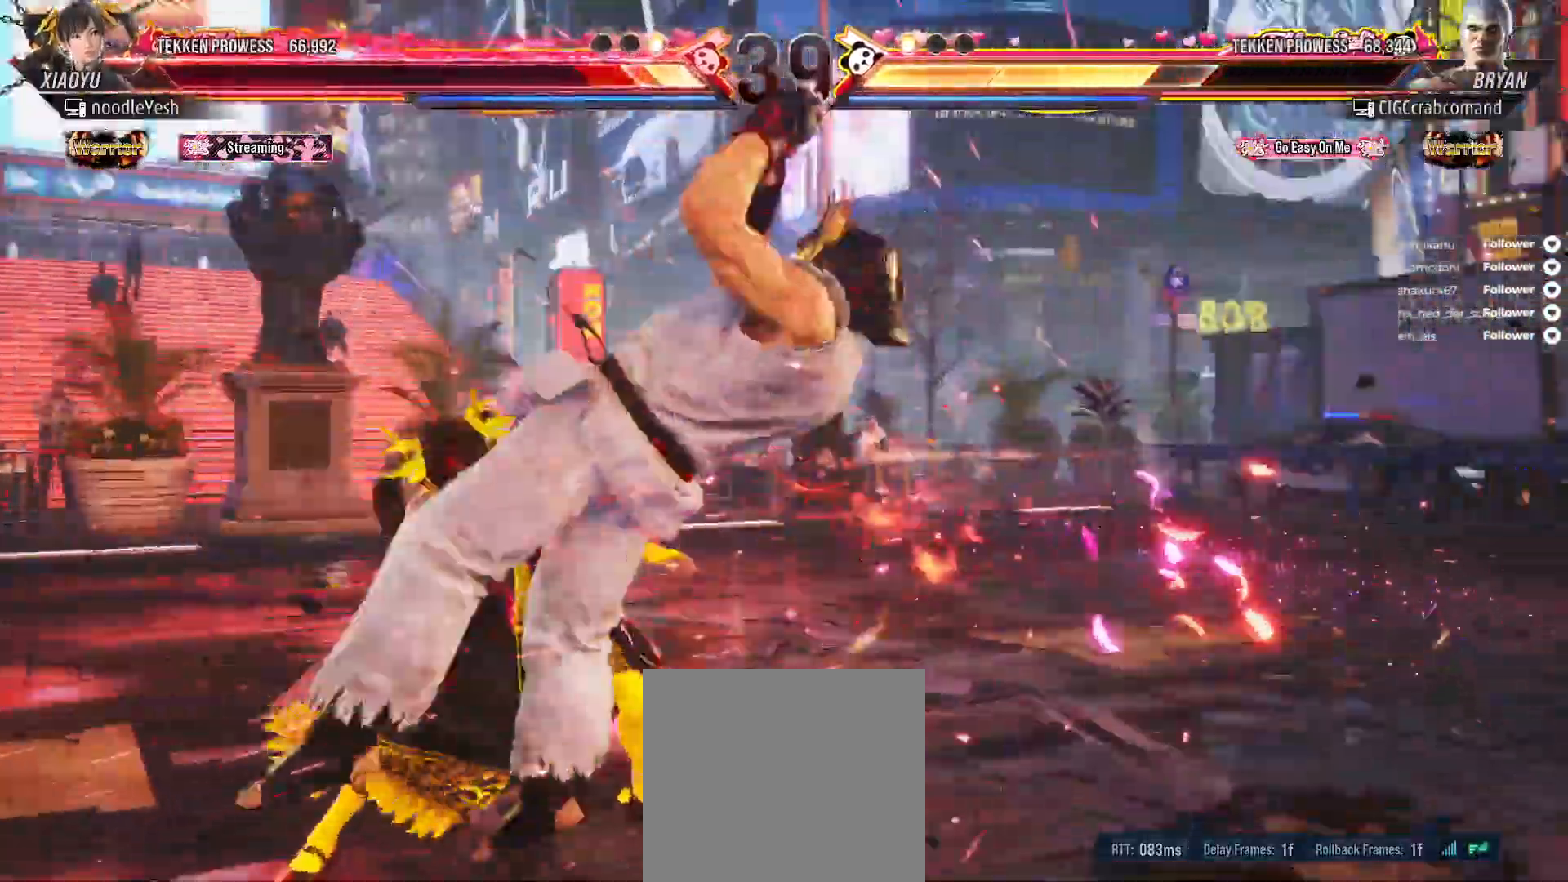
{"buttons": ["X", "DPAD_LEFT"], "right_stick": "center"}
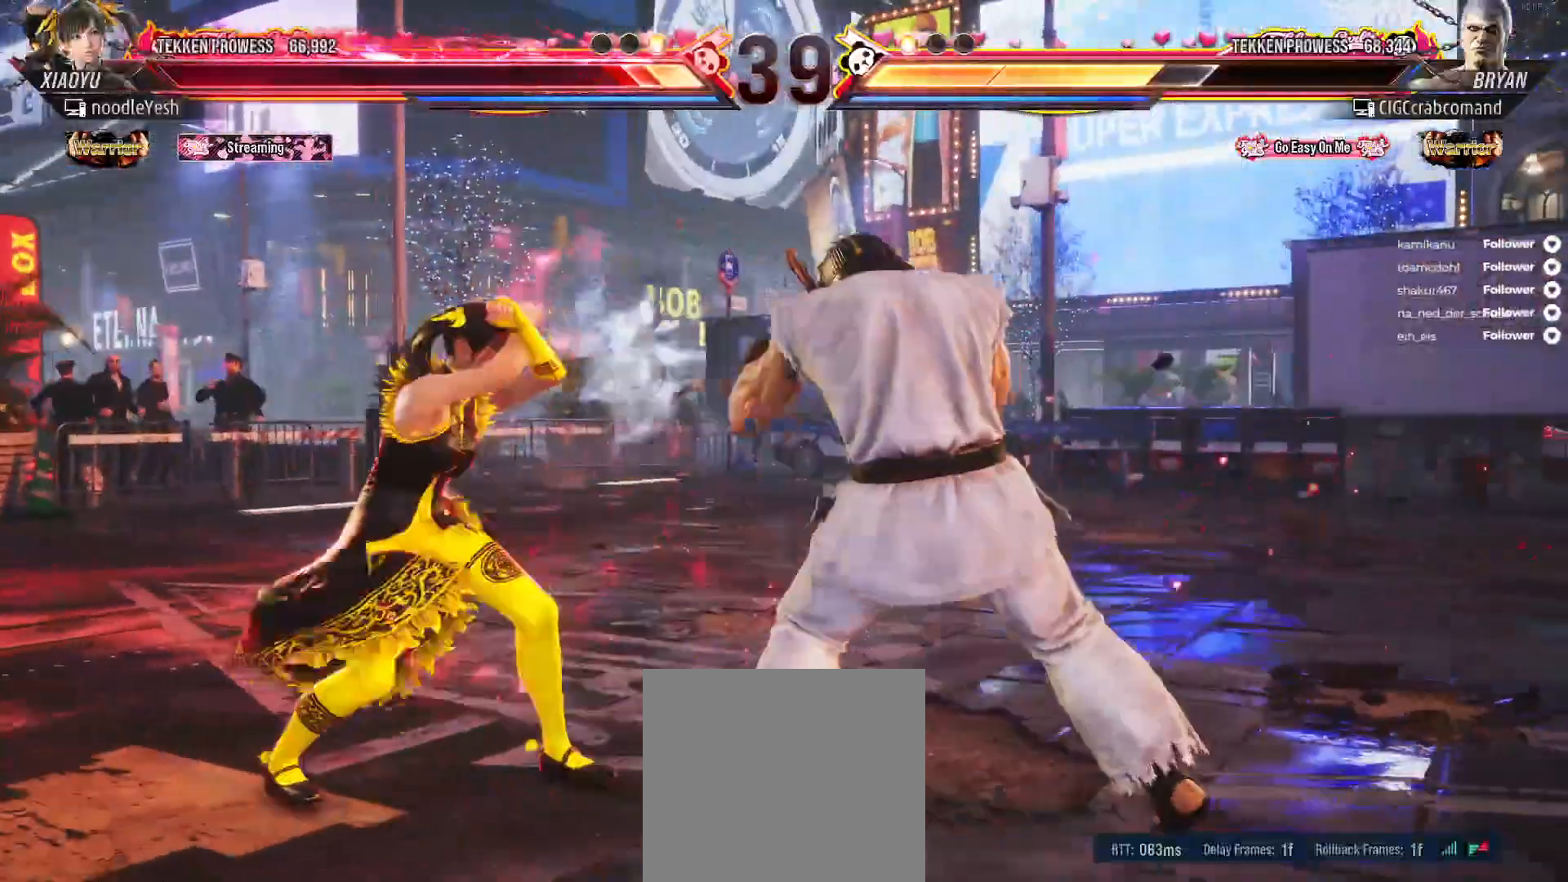
{"buttons": ["DPAD_LEFT"], "right_stick": "center", "events": [[100, "X", "up"]]}
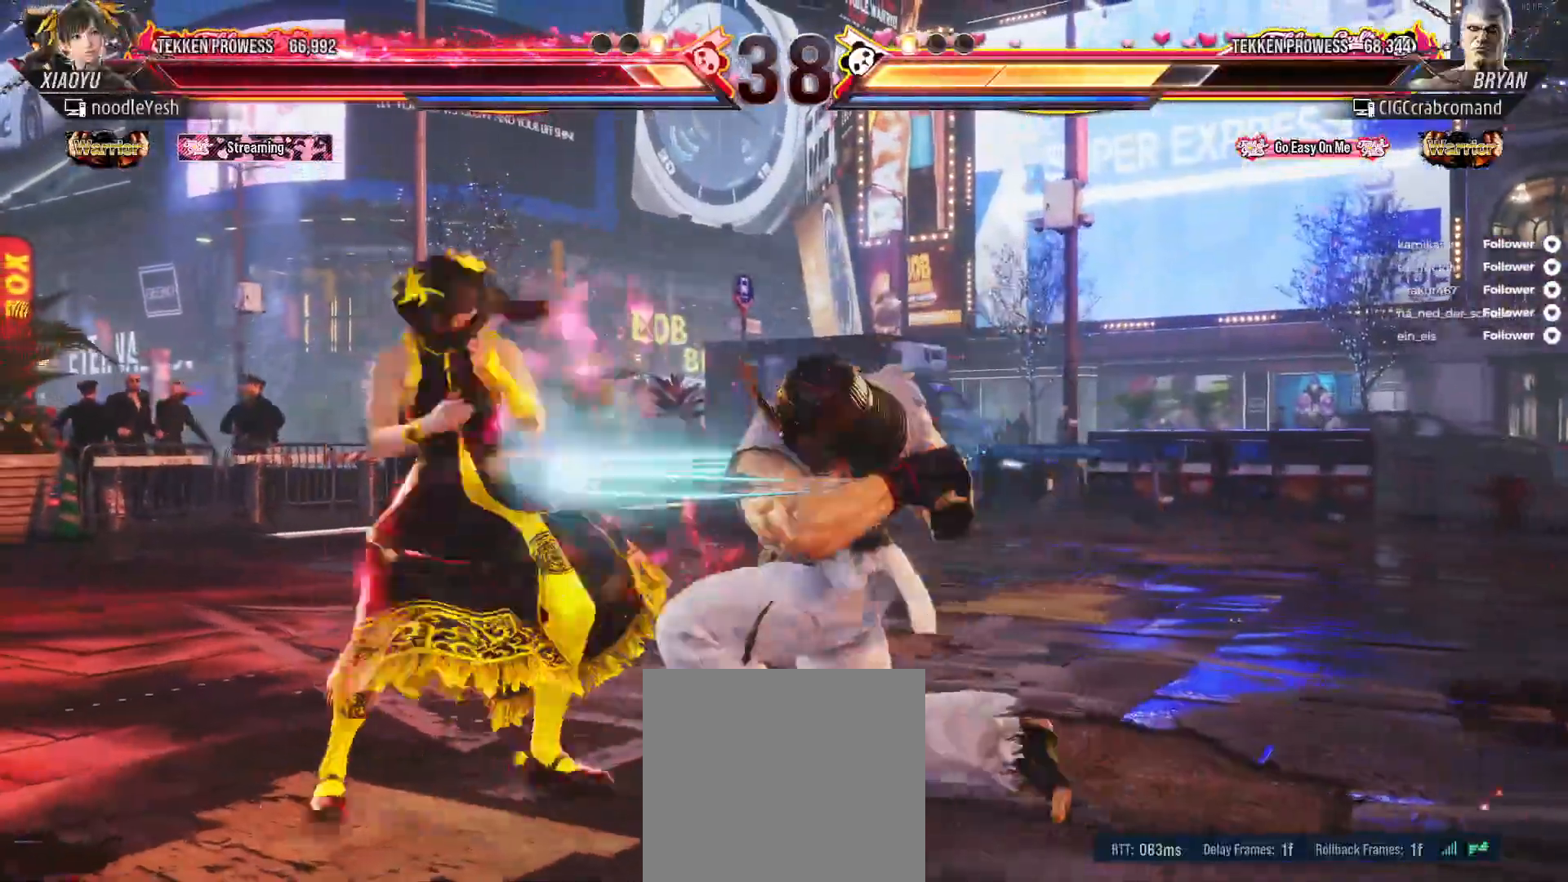
{"buttons": ["DPAD_LEFT"], "right_stick": "center", "events": []}
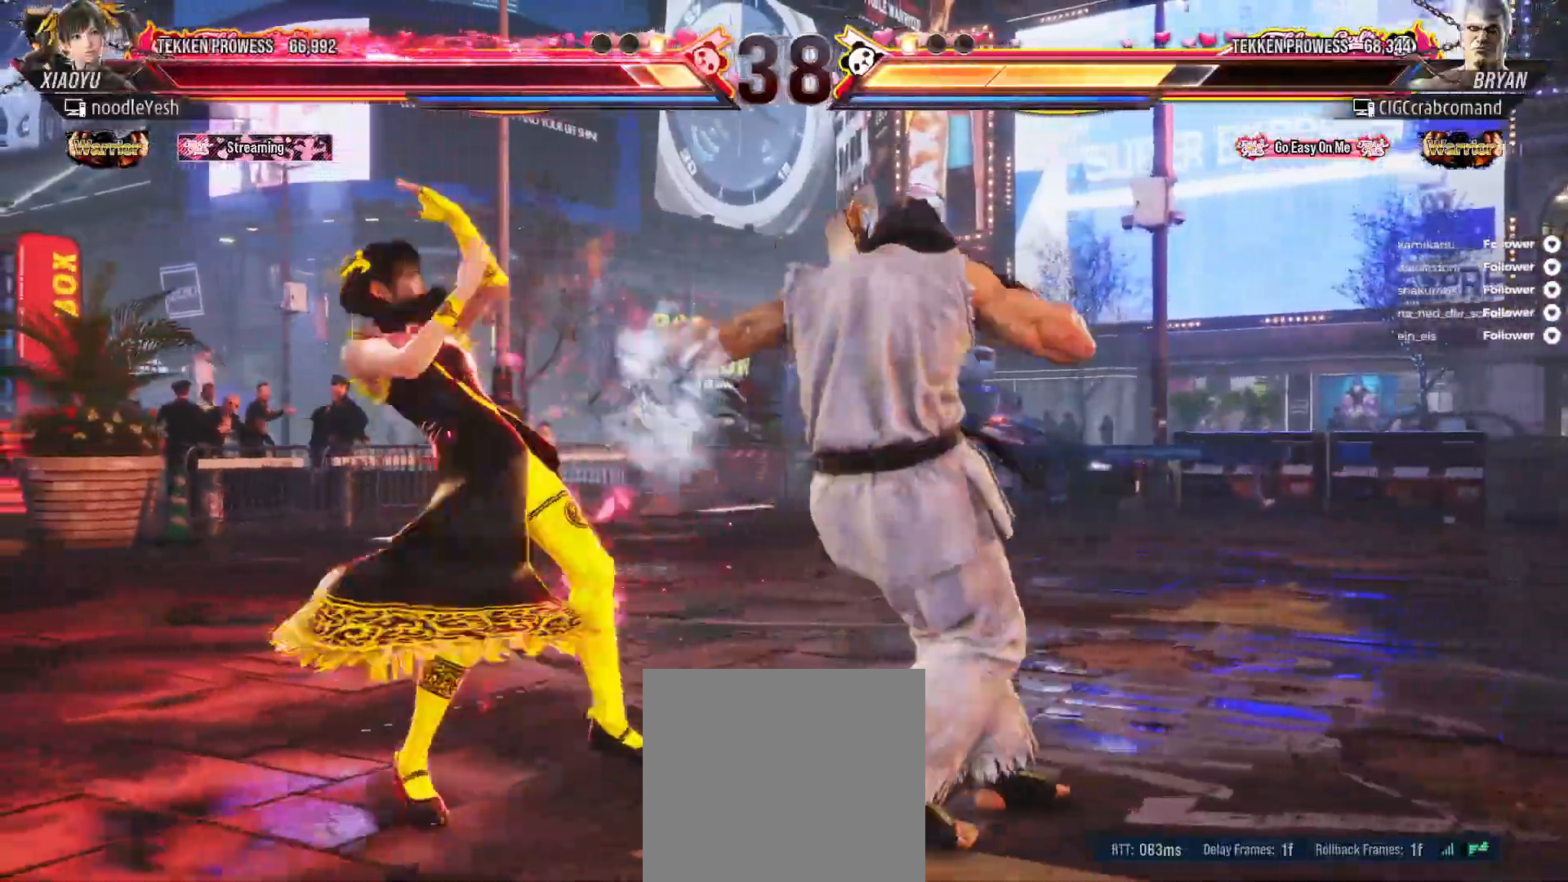
{"buttons": ["DPAD_LEFT"], "right_stick": "center", "events": [[200, "L2", "down"], [317, "L2", "up"], [400, "L2", "down"], [500, "L2", "up"]]}
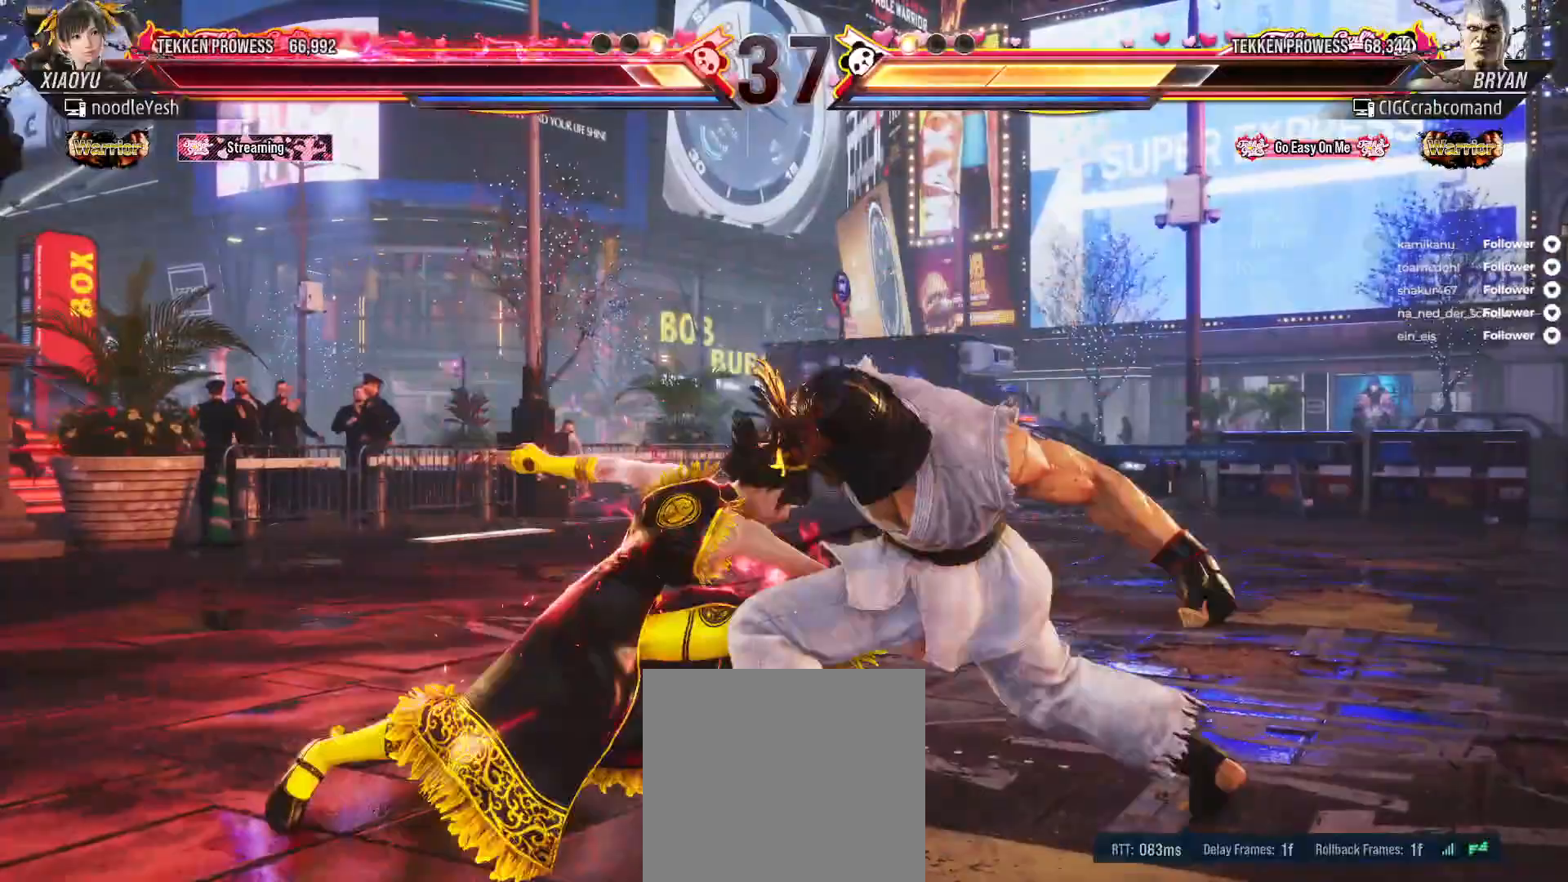
{"buttons": ["A", "DPAD_RIGHT"], "right_stick": "center", "events": [[267, "DPAD_LEFT", "up"], [383, "DPAD_RIGHT", "down"], [467, "A", "down"]]}
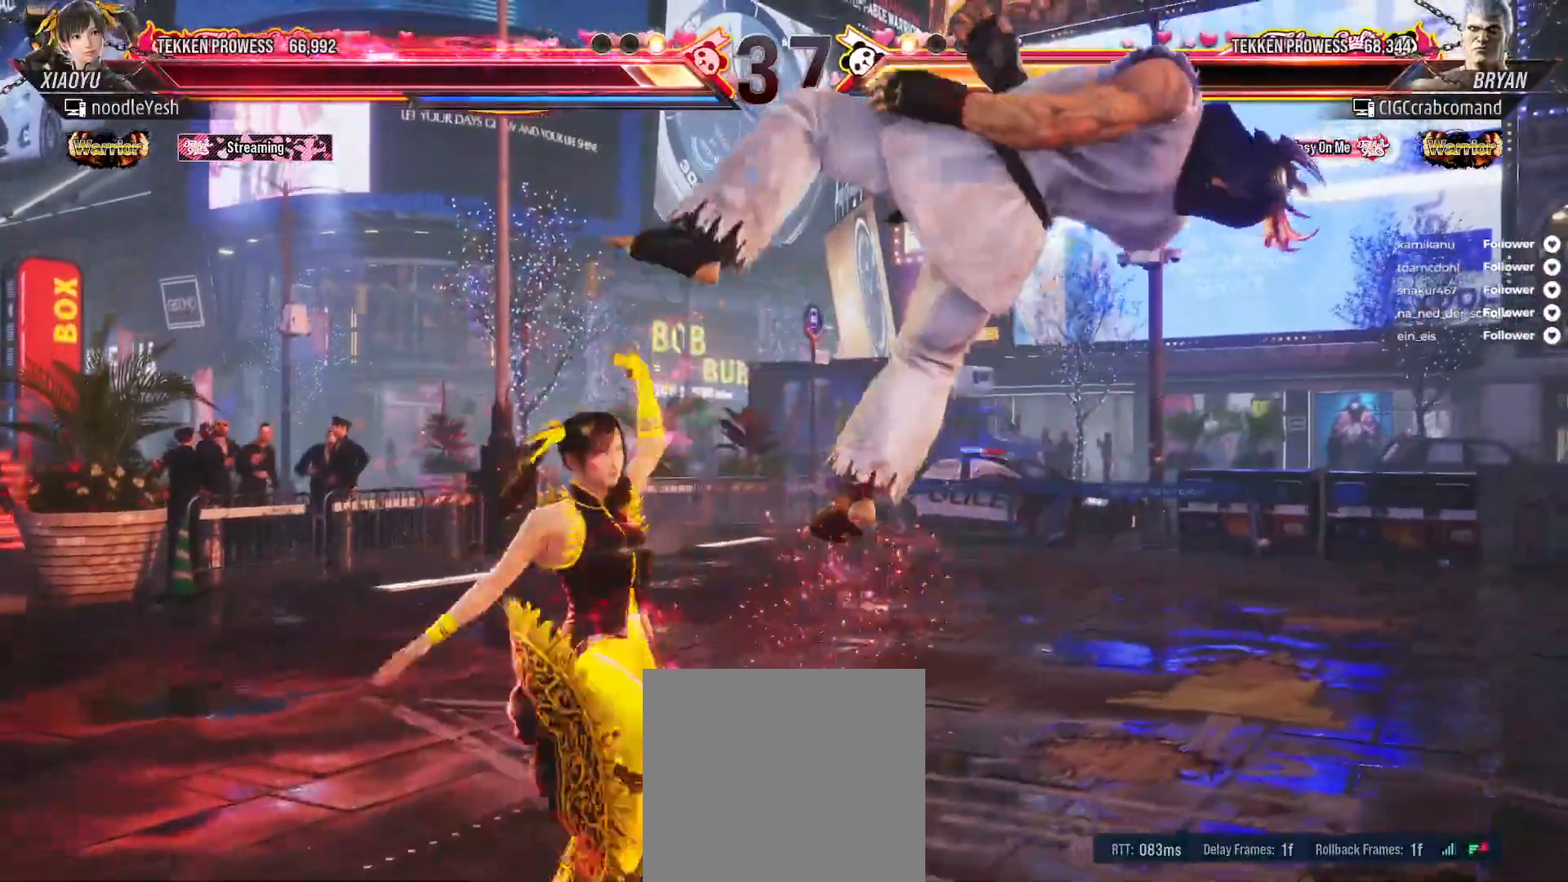
{"buttons": [], "right_stick": "center", "events": [[50, "A", "up"], [133, "A", "down"], [217, "A", "up"], [267, "DPAD_RIGHT", "up"], [283, "X", "down"], [350, "X", "up"], [417, "X", "down"], [483, "X", "up"]]}
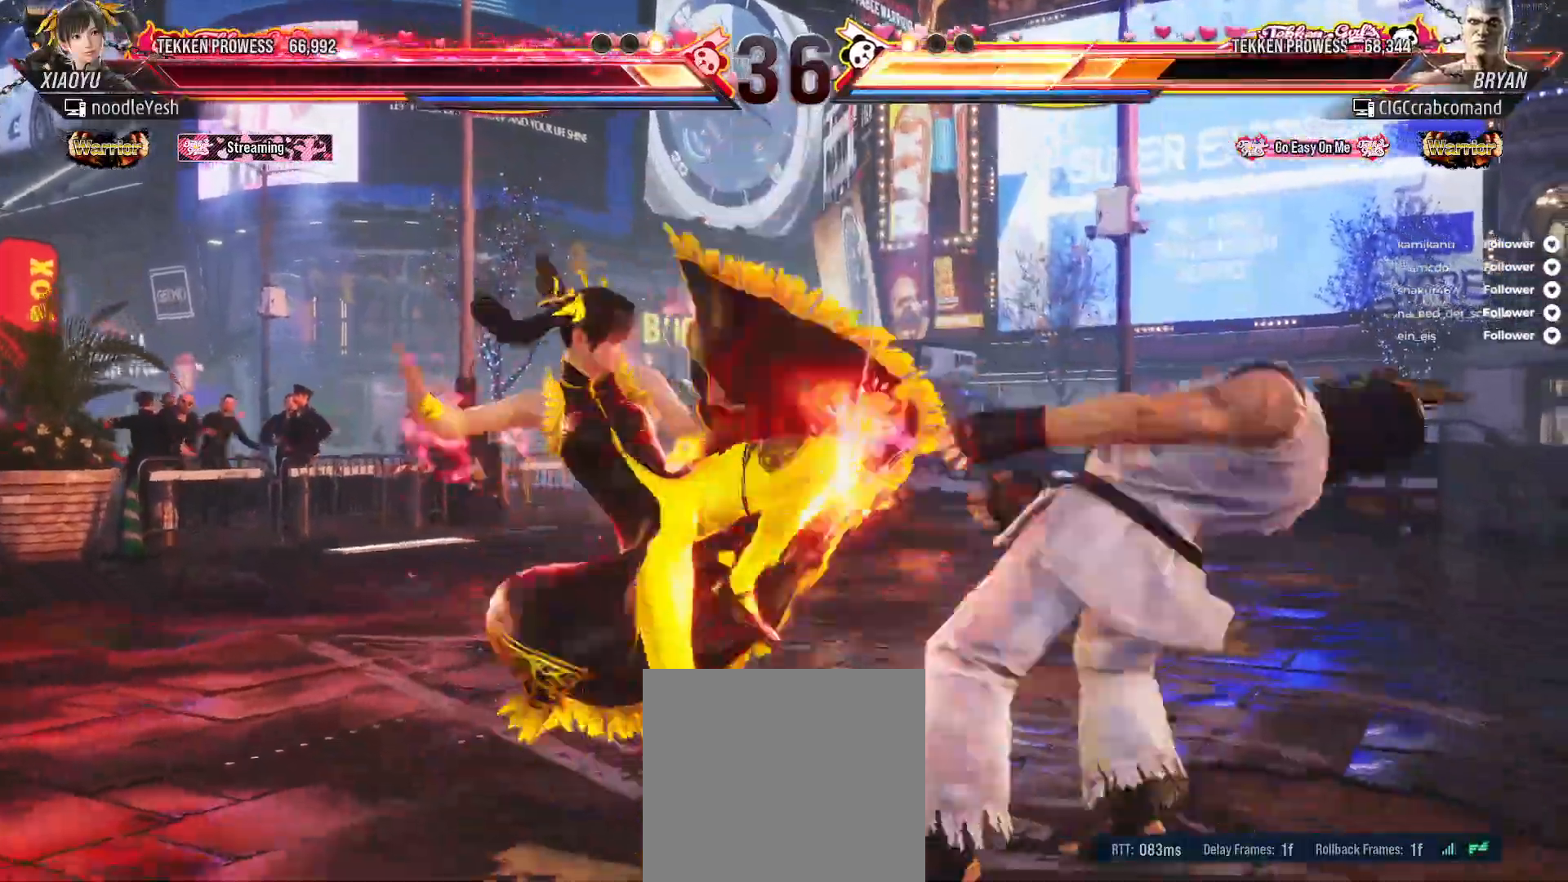
{"buttons": [], "right_stick": "center", "events": [[50, "X", "down"], [300, "X", "up"], [367, "X", "down"], [450, "X", "up"]]}
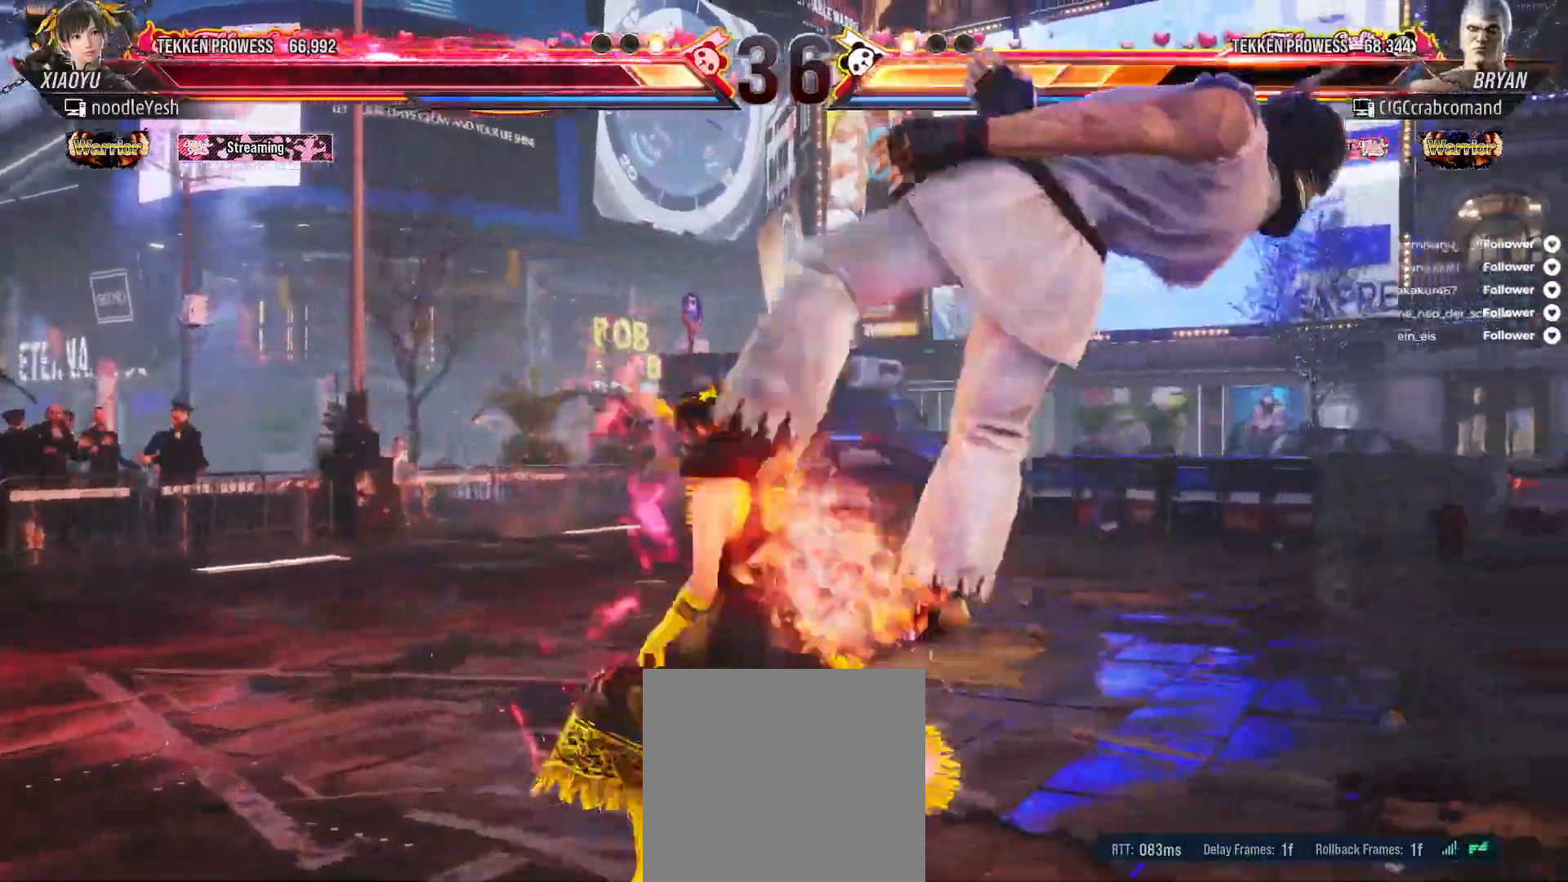
{"buttons": ["Y"], "right_stick": "center", "events": [[50, "X", "down"], [133, "X", "up"], [200, "X", "down"], [283, "X", "up"], [333, "Y", "down"], [433, "Y", "up"], [483, "Y", "down"]]}
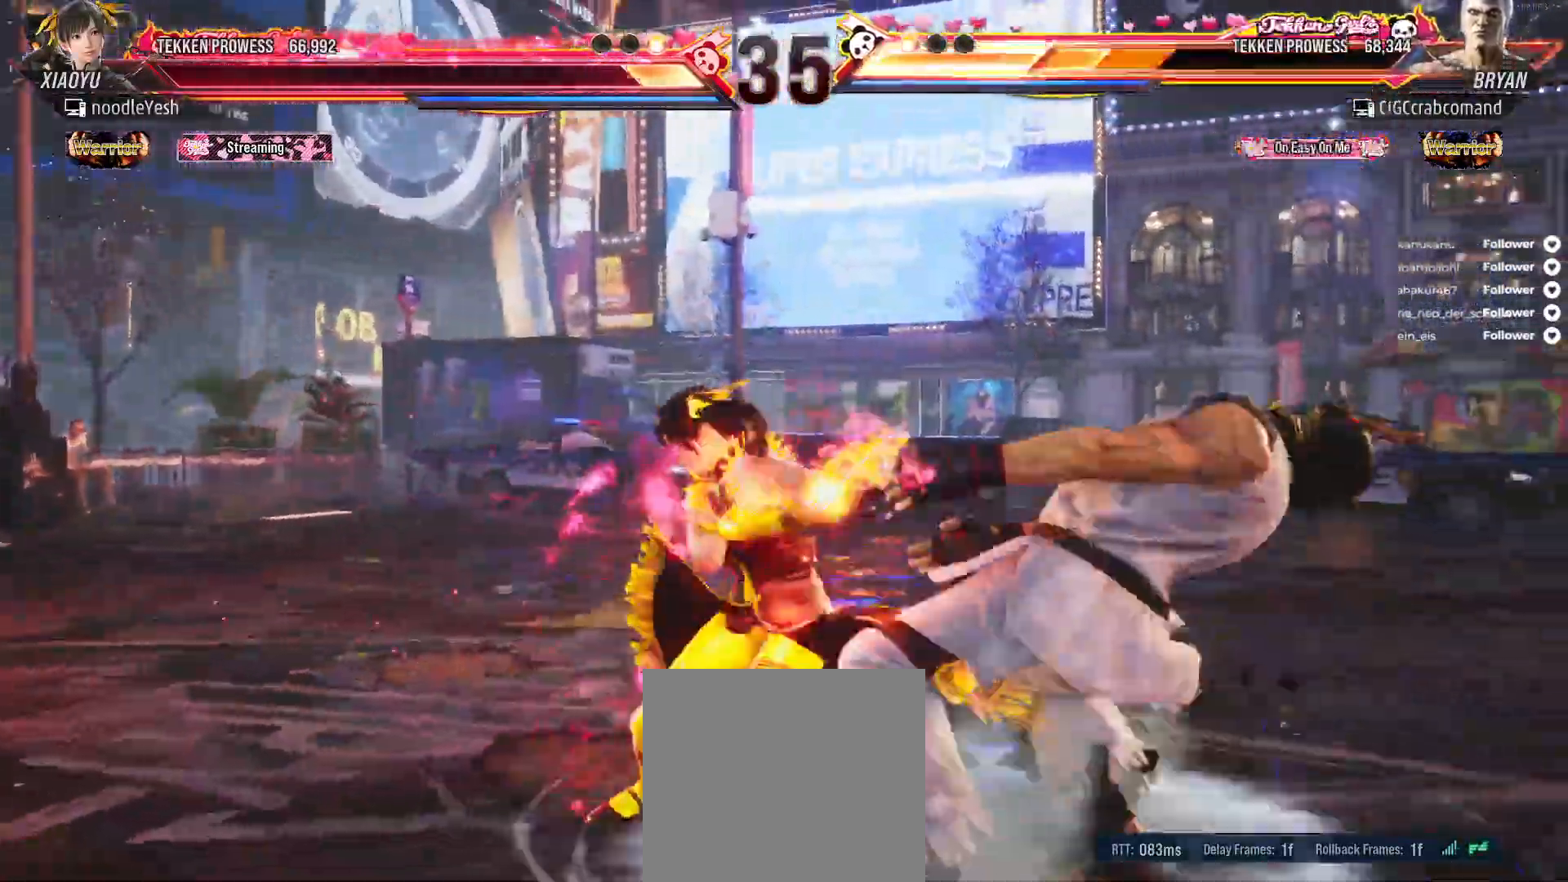
{"buttons": [], "right_stick": "center", "events": [[67, "Y", "up"], [150, "Y", "down"], [233, "Y", "up"], [350, "DPAD_RIGHT", "down"], [450, "DPAD_RIGHT", "up"]]}
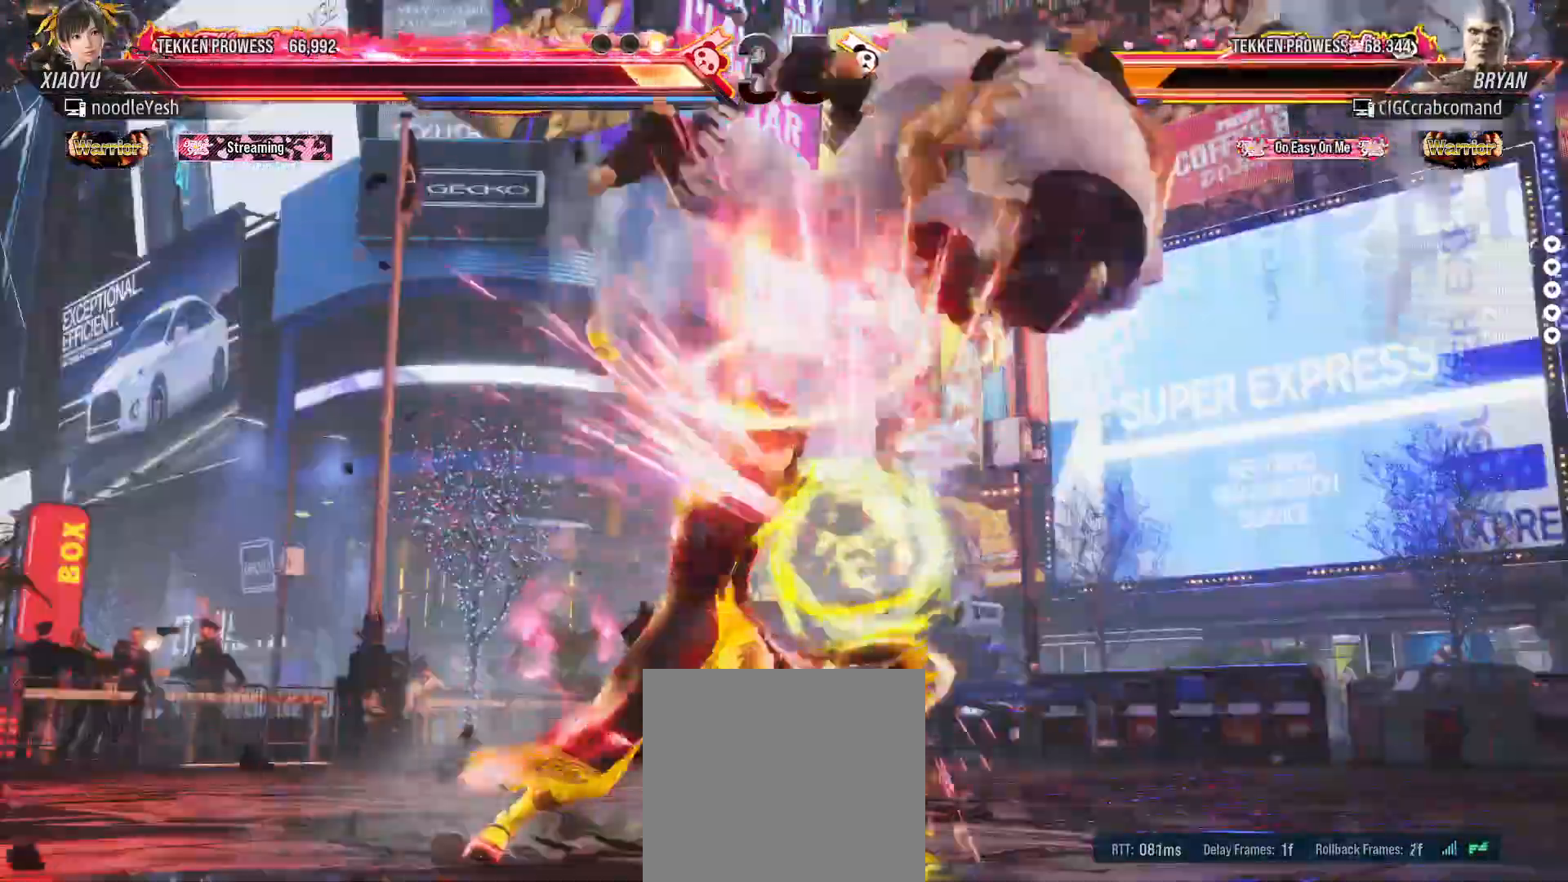
{"buttons": ["DPAD_RIGHT"], "right_stick": "center", "events": [[17, "DPAD_RIGHT", "down"], [100, "DPAD_RIGHT", "up"], [183, "DPAD_RIGHT", "down"], [250, "DPAD_RIGHT", "up"], [333, "DPAD_RIGHT", "down"], [400, "DPAD_RIGHT", "up"], [467, "DPAD_RIGHT", "down"]]}
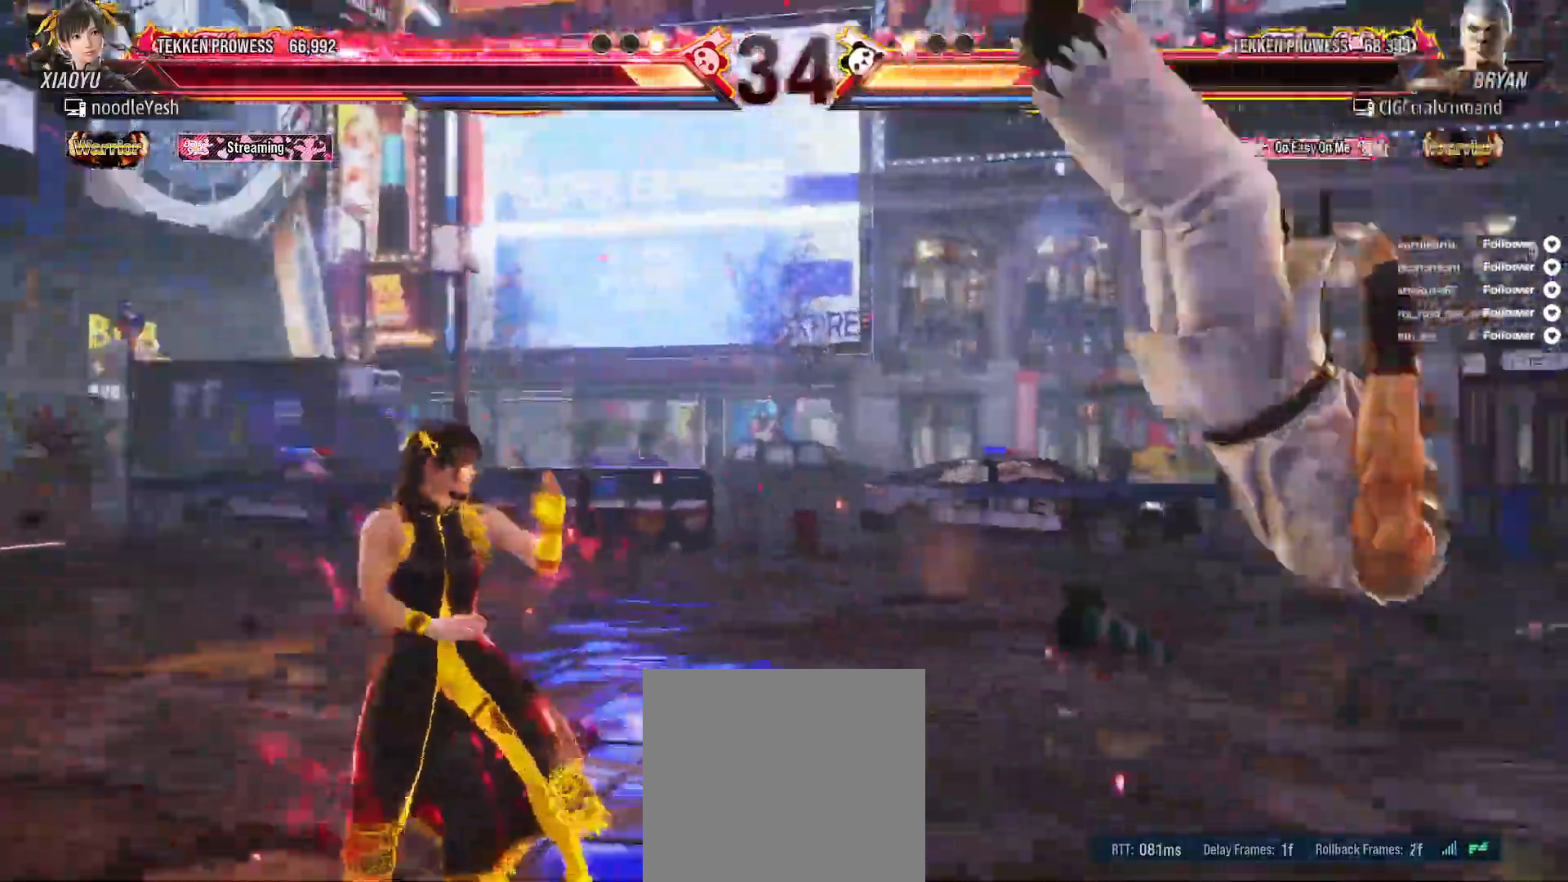
{"buttons": ["A"], "right_stick": "center", "events": [[83, "DPAD_RIGHT", "up"], [150, "DPAD_DOWN", "down"], [150, "DPAD_RIGHT", "down"], [233, "Y", "down"], [317, "DPAD_DOWN", "up"], [317, "DPAD_RIGHT", "up"], [333, "Y", "up"], [467, "A", "down"]]}